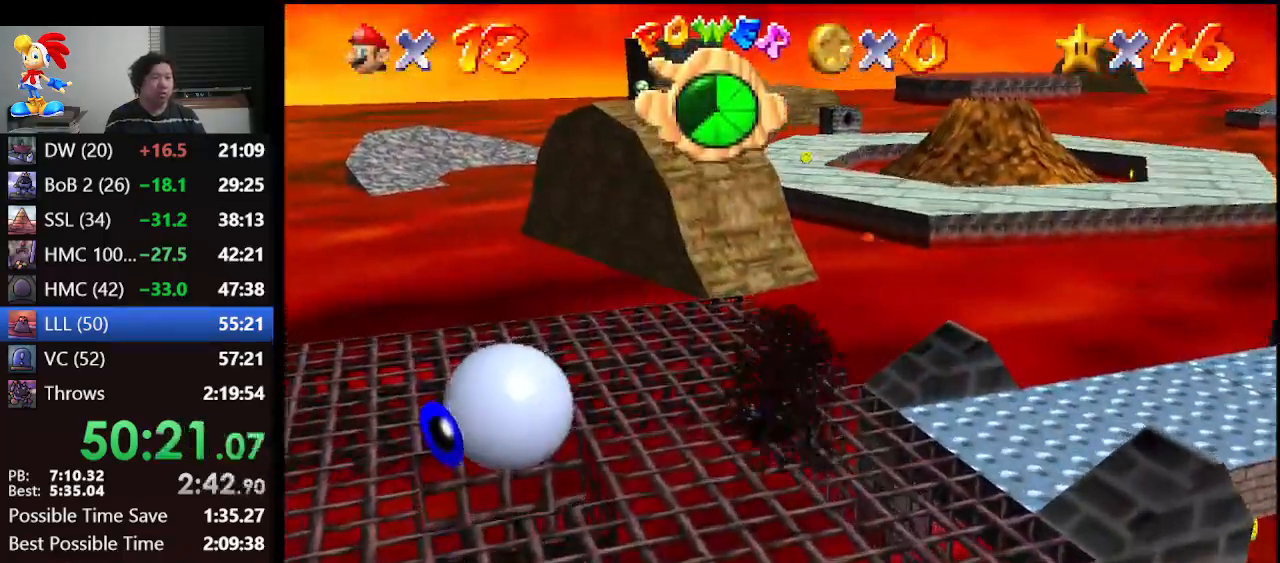
Gameplay with a controller (Nintendo layout); each line is a JSON object with the inputs held at the frame after it. "events" lists button and stick changes between this image and that frame as [ms after this image, input, new state], when the widget could be followed in between. Not read: L1 L3 R3.
{"buttons": ["Z"], "left_stick": "up", "events": [[400, "Z", "down"]]}
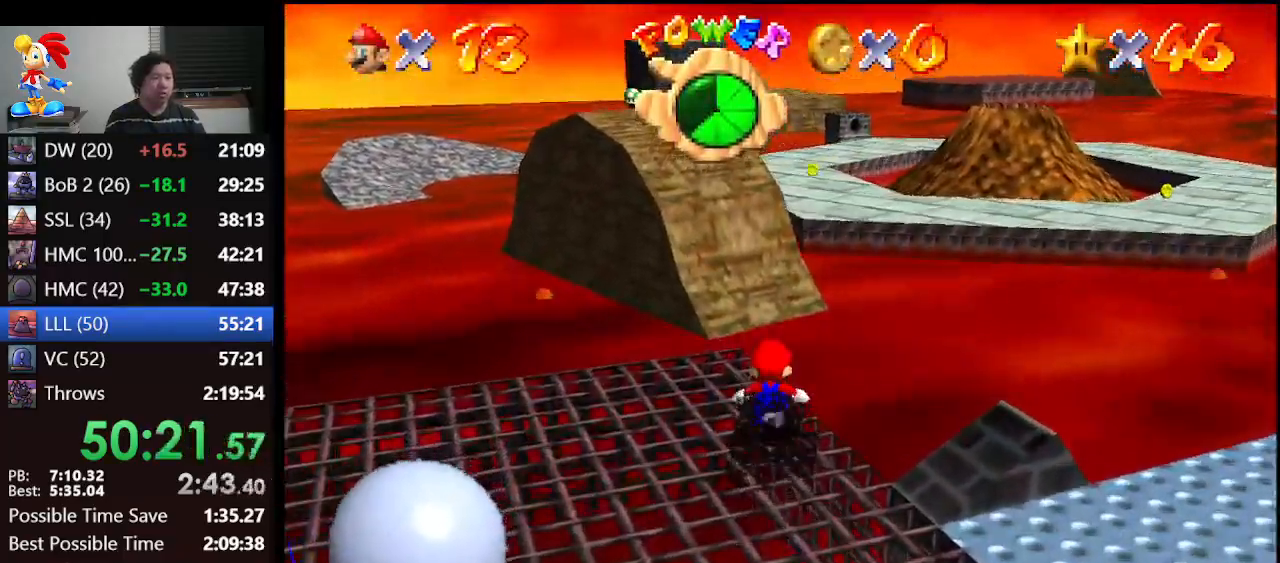
{"buttons": ["Z"], "left_stick": "up", "events": [[33, "A", "down"], [67, "A", "up"]]}
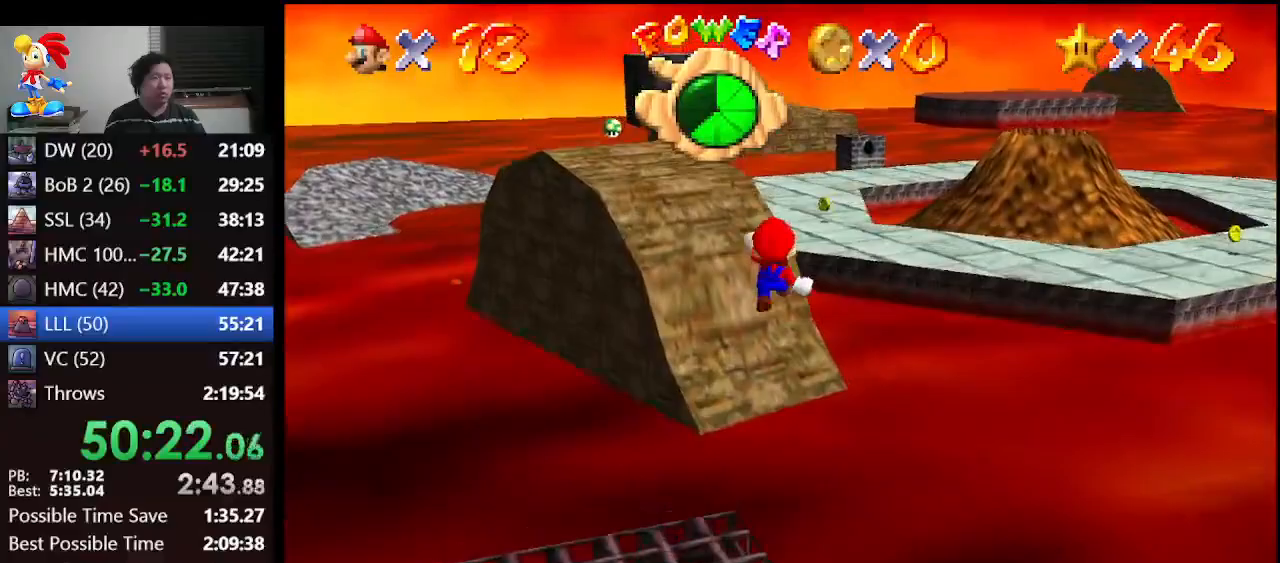
{"buttons": ["Z"], "left_stick": "up", "events": []}
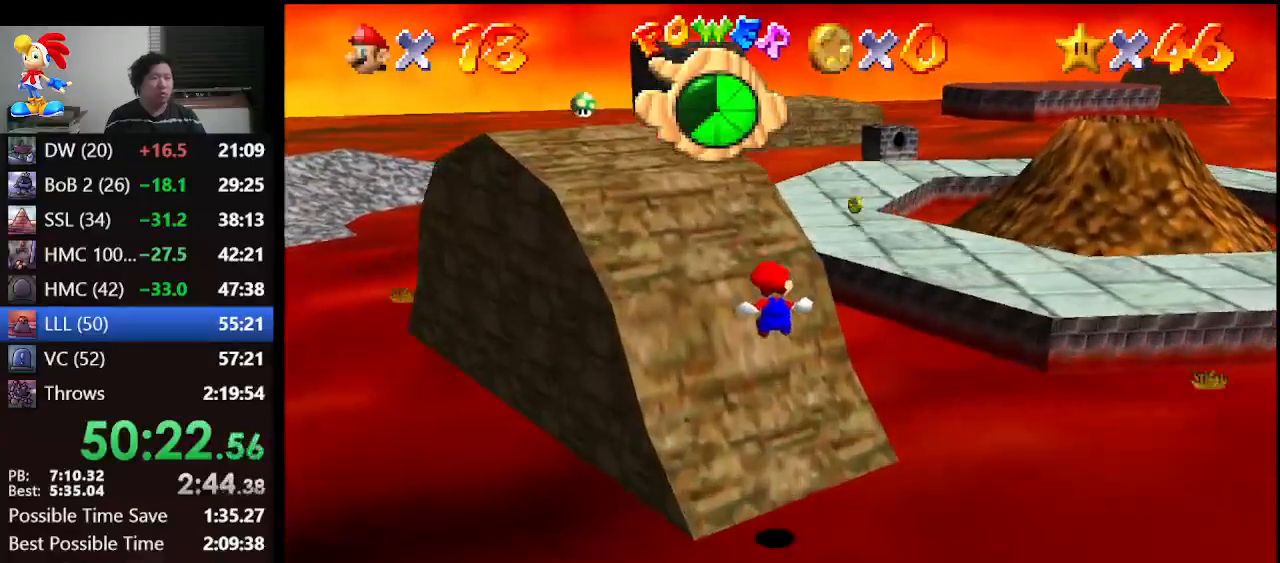
{"buttons": ["A"], "left_stick": "up", "events": [[67, "Z", "up"], [500, "A", "down"]]}
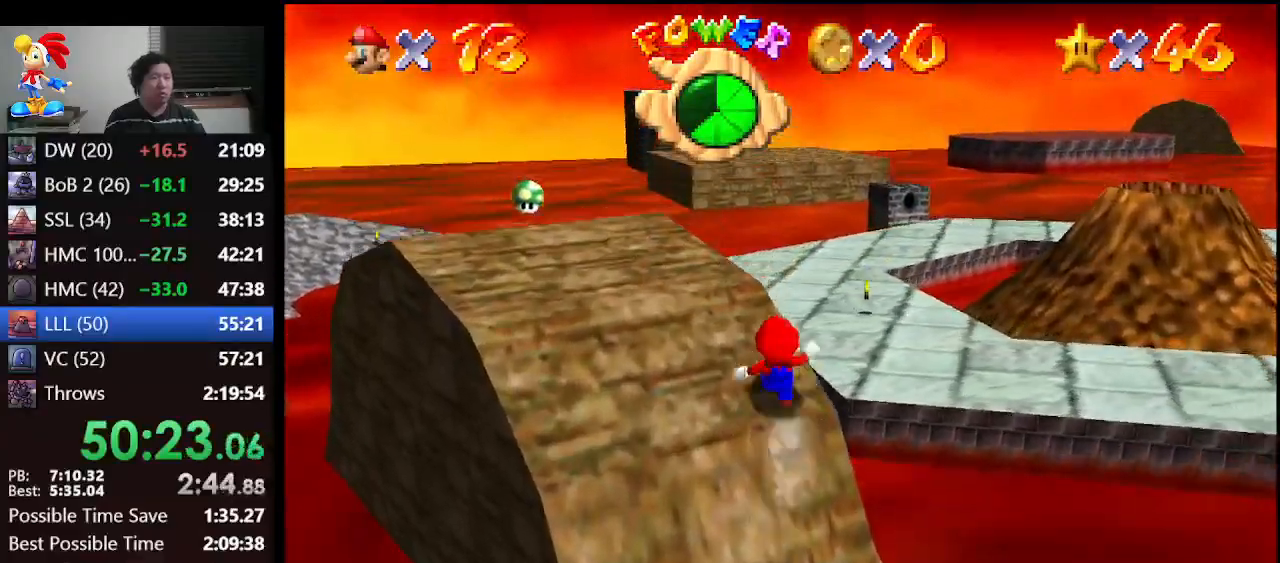
{"buttons": [], "left_stick": "up", "events": [[133, "B", "down"], [167, "left_stick", "up-right"], [300, "B", "up"], [333, "A", "up"], [433, "left_stick", "up"]]}
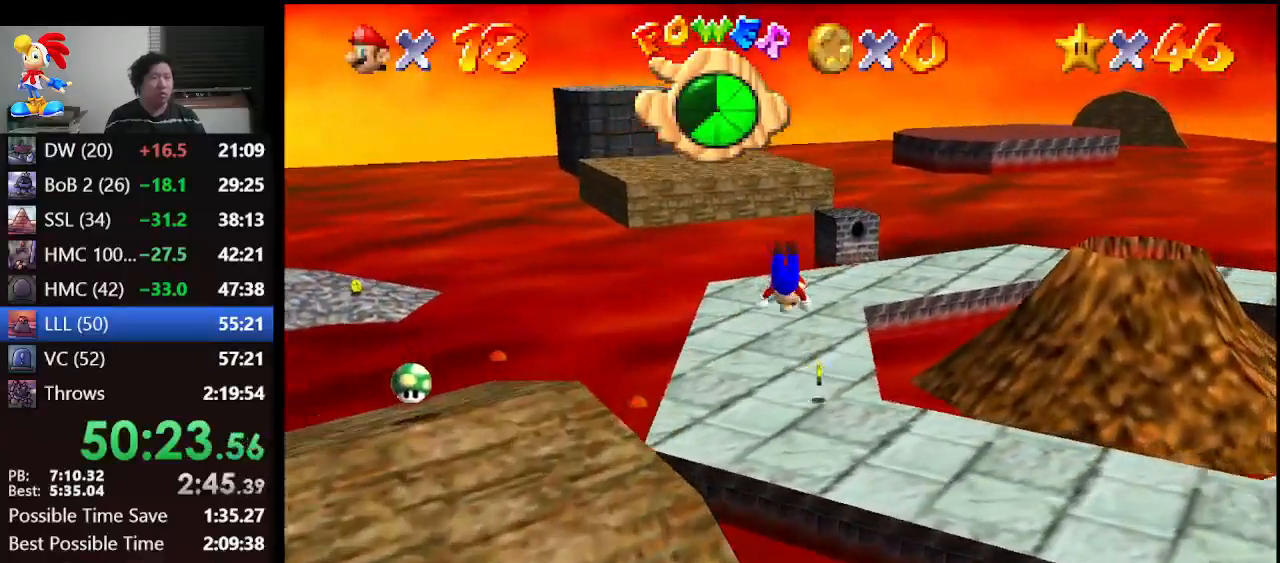
{"buttons": [], "left_stick": "up", "events": []}
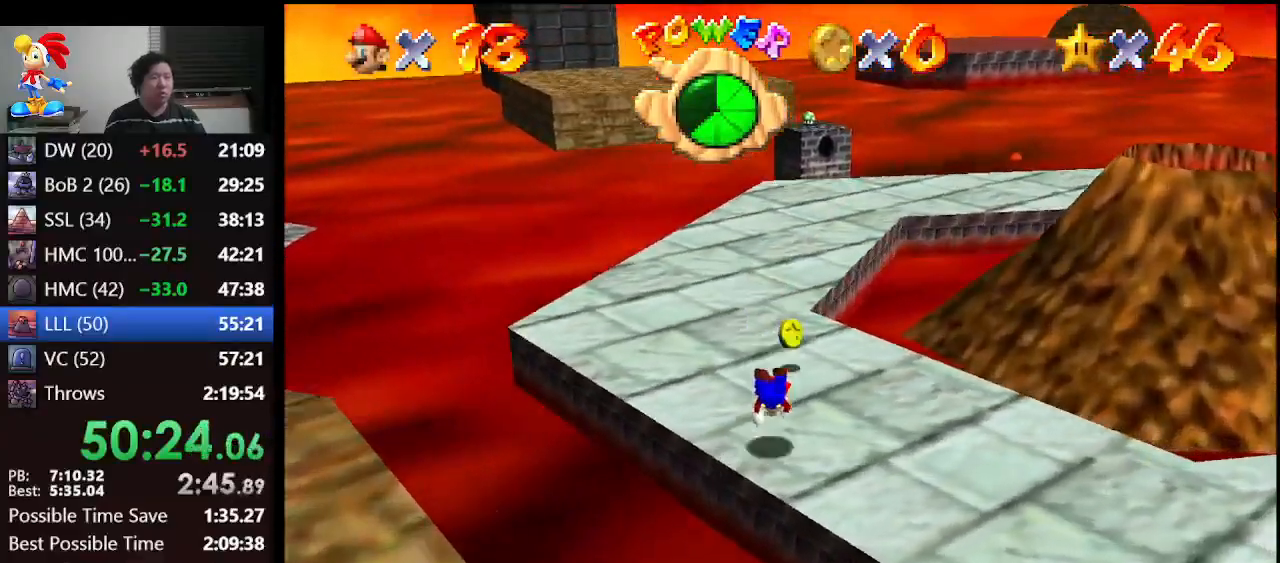
{"buttons": [], "left_stick": "up", "events": [[33, "A", "down"], [100, "B", "down"], [233, "B", "up"], [267, "A", "up"]]}
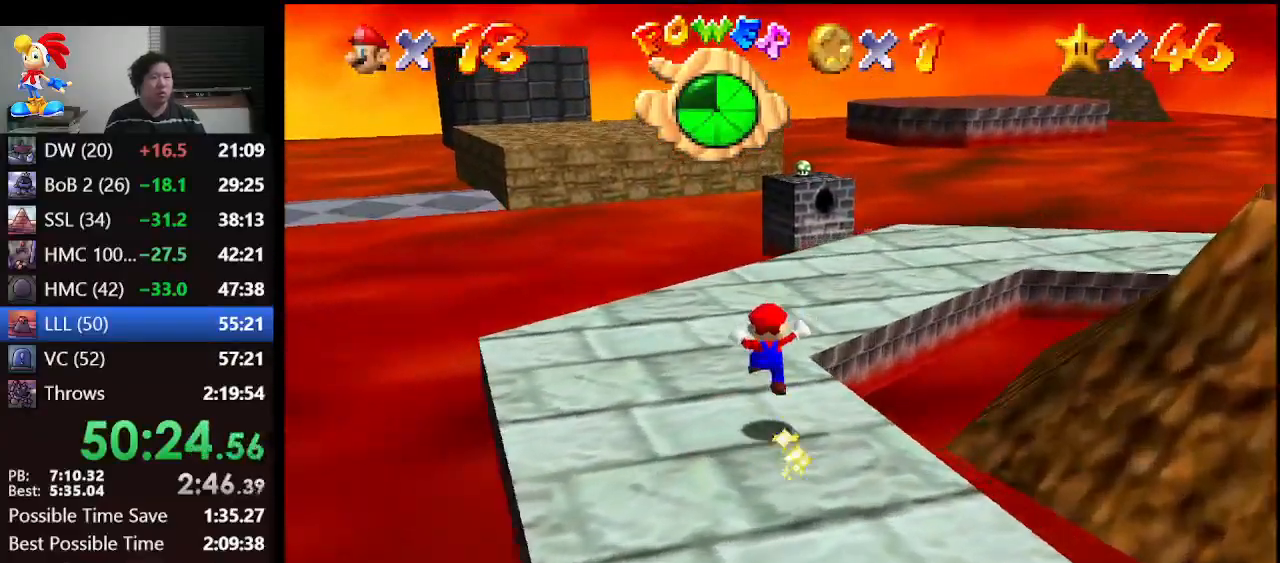
{"buttons": ["A", "Z"], "left_stick": "up", "events": [[233, "Z", "down"], [400, "A", "down"]]}
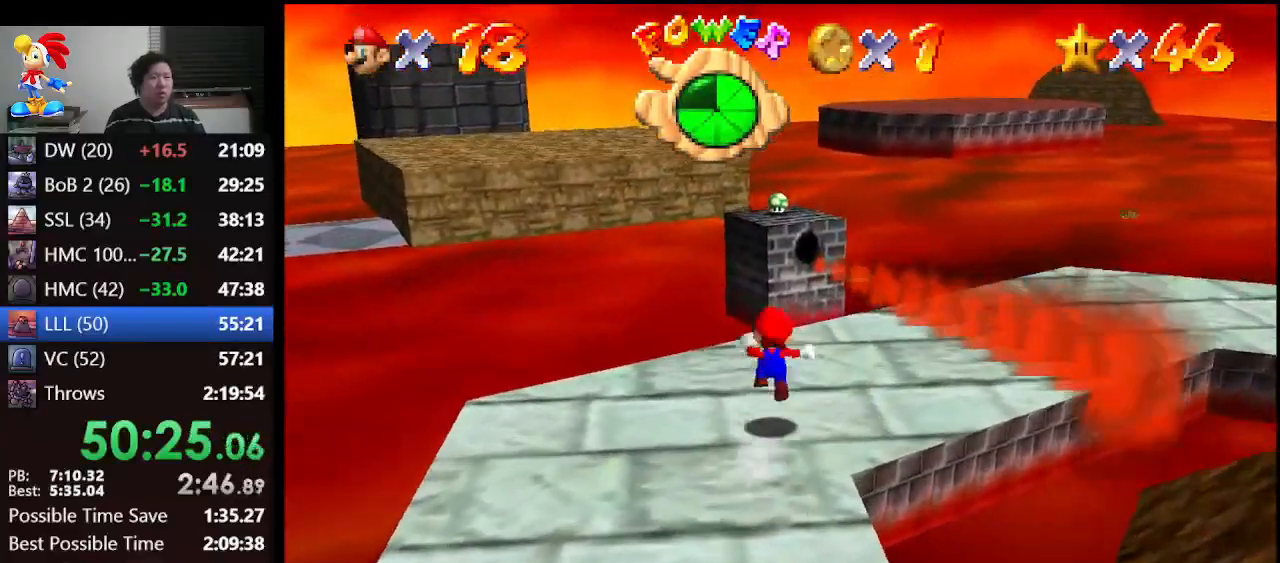
{"buttons": ["Z"], "left_stick": "up", "events": [[33, "A", "up"], [167, "left_stick", "center"], [433, "left_stick", "up"]]}
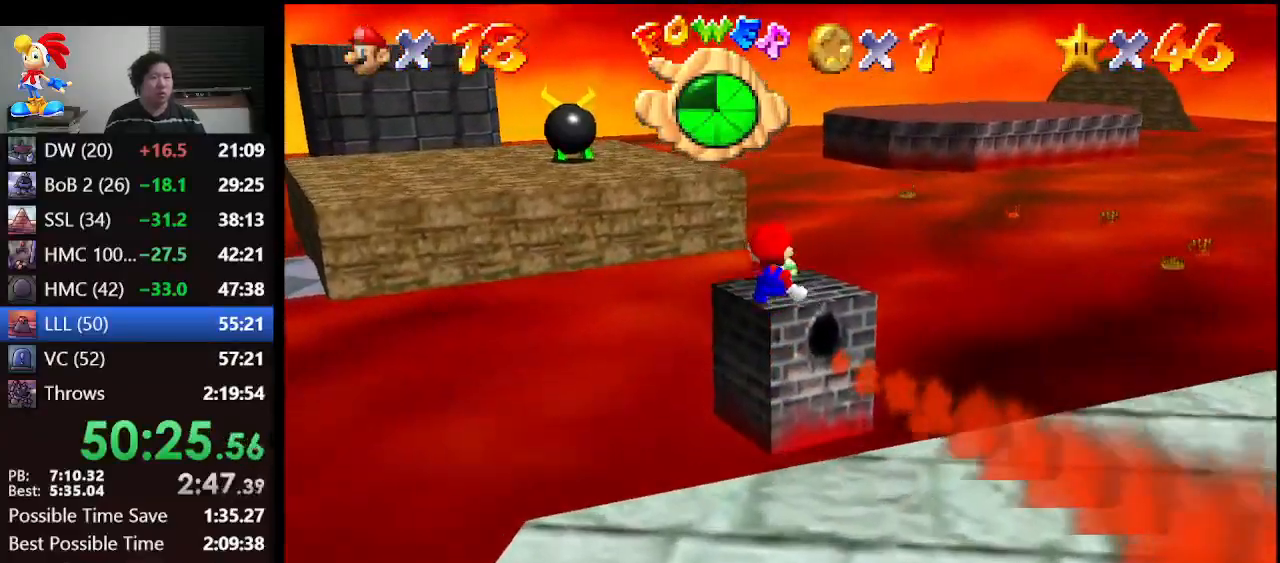
{"buttons": ["A", "Z"], "left_stick": "up-left", "events": [[267, "A", "down"], [267, "left_stick", "up-left"]]}
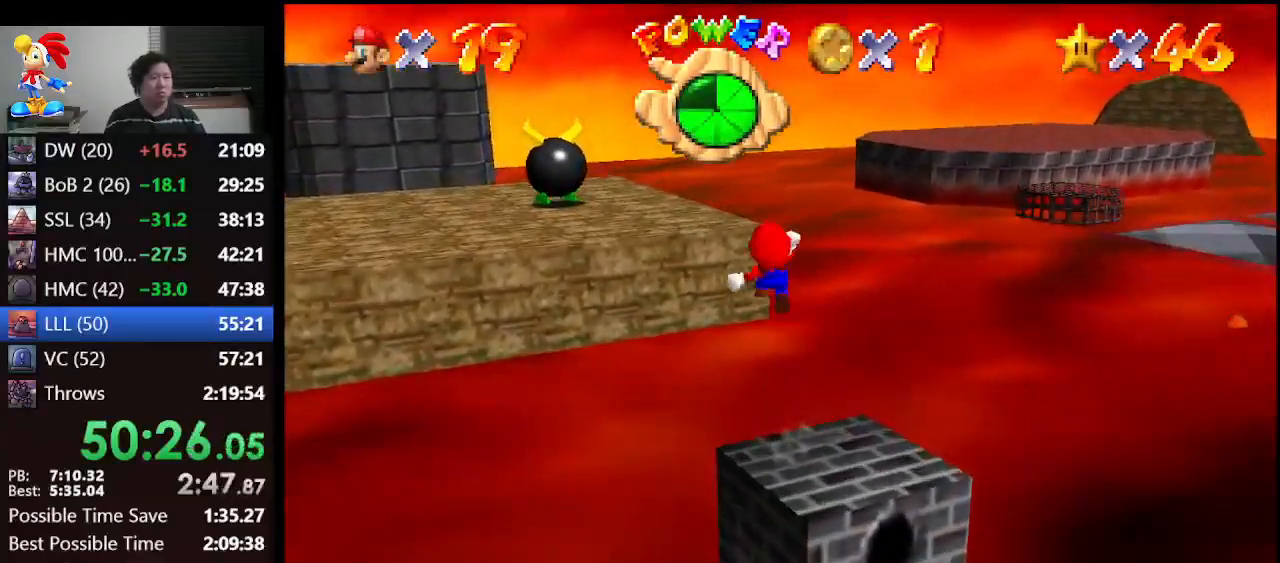
{"buttons": ["A", "Z"], "left_stick": "up-left", "events": []}
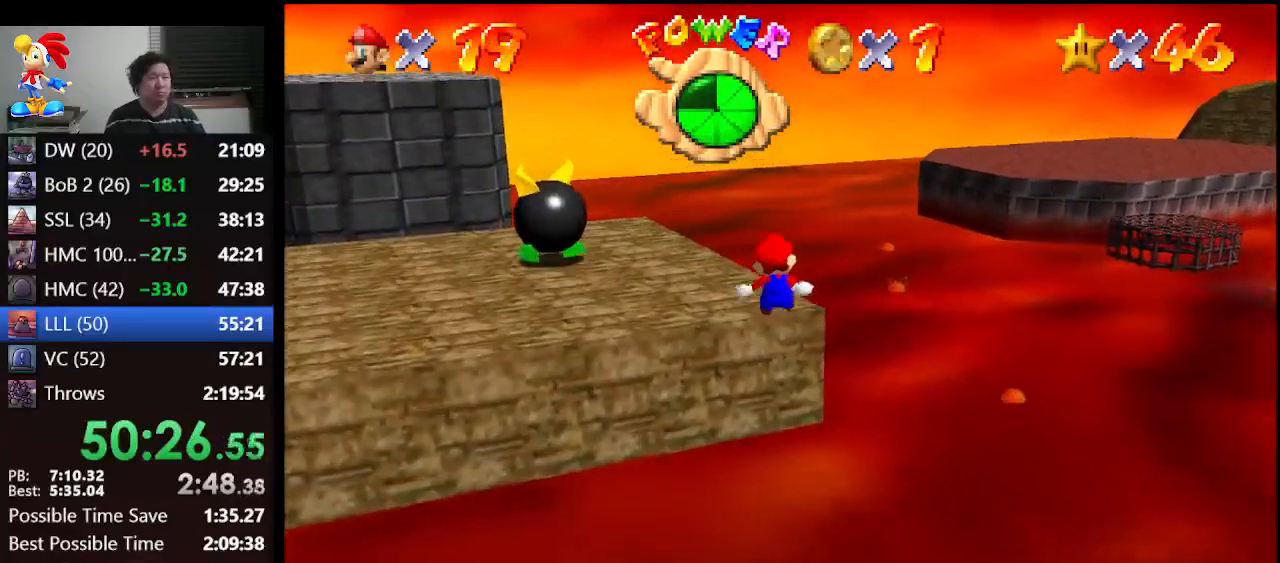
{"buttons": ["A"], "left_stick": "up-left", "events": [[267, "A", "up"], [433, "Z", "up"], [467, "A", "down"]]}
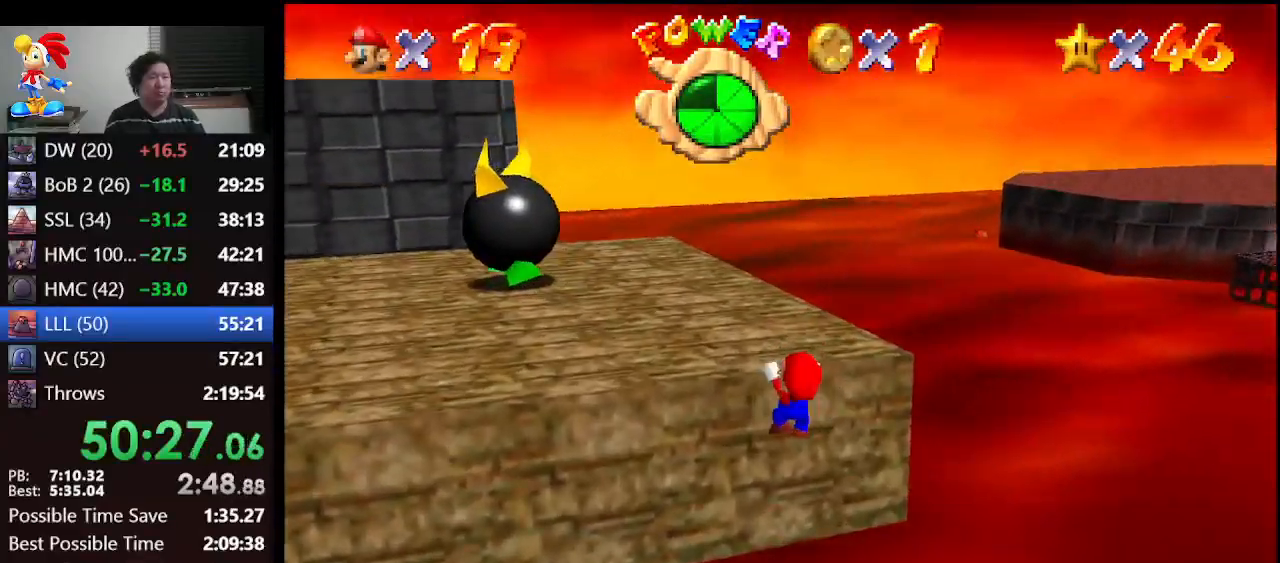
{"buttons": [], "left_stick": "left", "events": [[67, "A", "up"], [367, "left_stick", "left"]]}
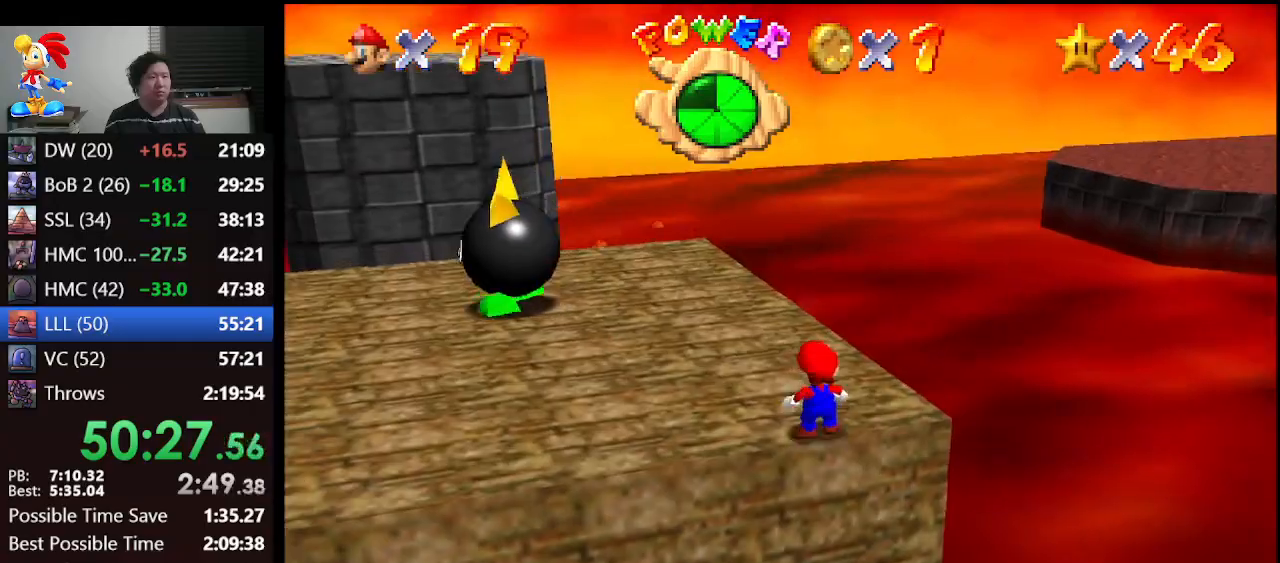
{"buttons": [], "left_stick": "up-left", "events": [[333, "left_stick", "up-left"]]}
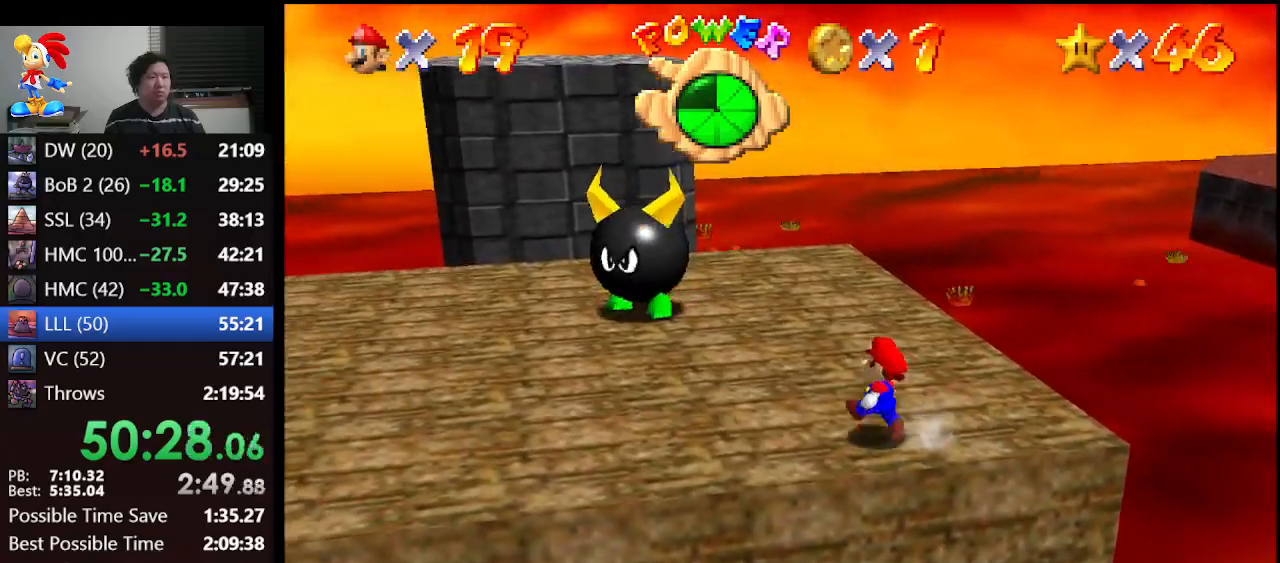
{"buttons": [], "left_stick": "center", "events": [[167, "left_stick", "down"], [333, "A", "down"], [400, "left_stick", "center"], [500, "A", "up"]]}
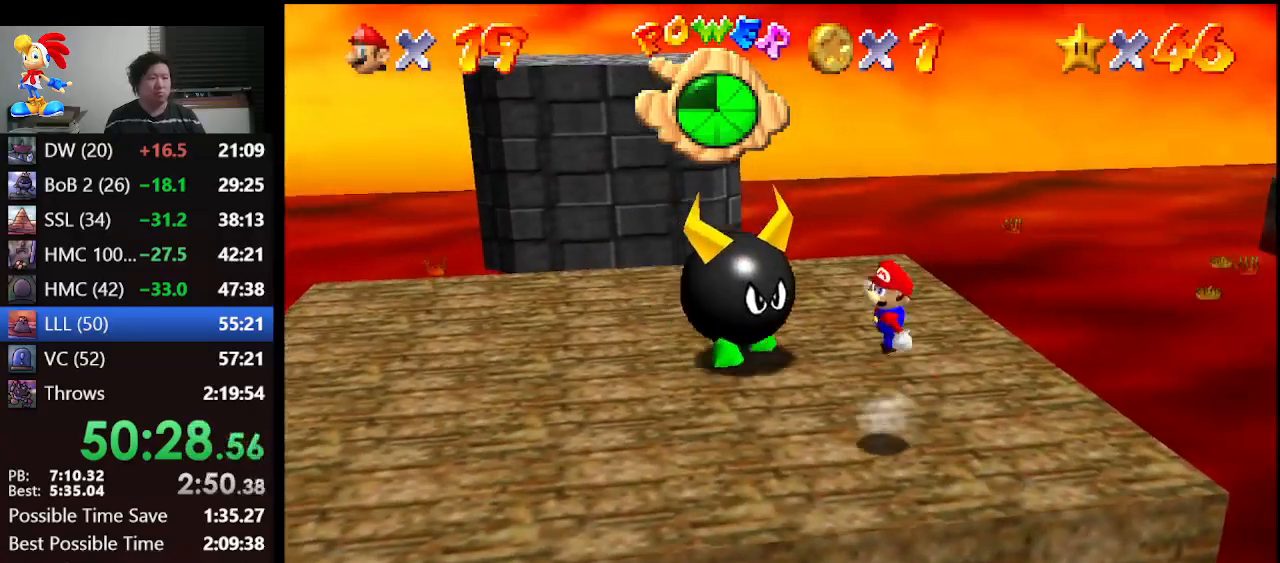
{"buttons": [], "left_stick": "center", "events": [[100, "Z", "down"], [267, "Z", "up"]]}
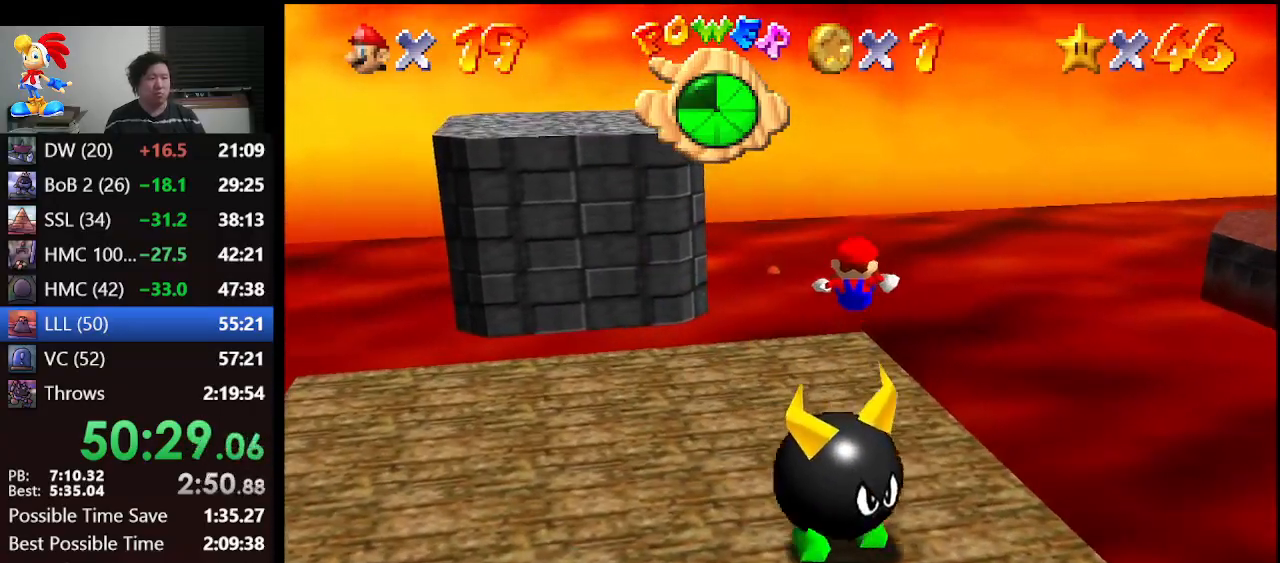
{"buttons": [], "left_stick": "center", "events": [[200, "left_stick", "down"], [433, "left_stick", "center"]]}
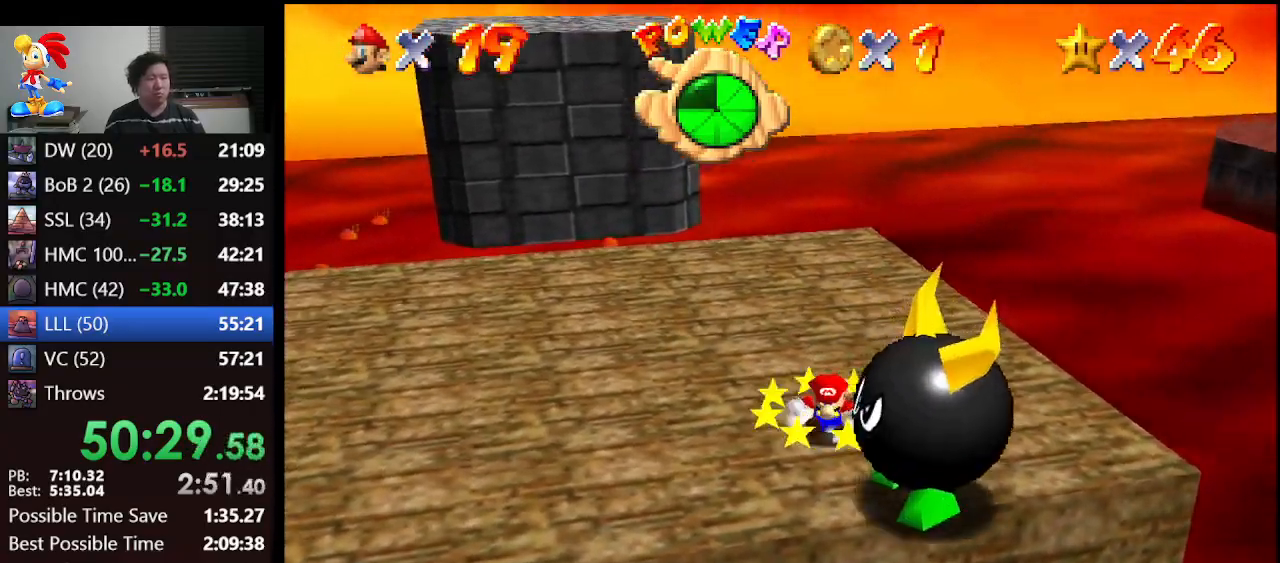
{"buttons": [], "left_stick": "up-left", "events": [[133, "C_RIGHT", "down"], [133, "left_stick", "left"], [300, "C_RIGHT", "up"], [300, "left_stick", "up-left"]]}
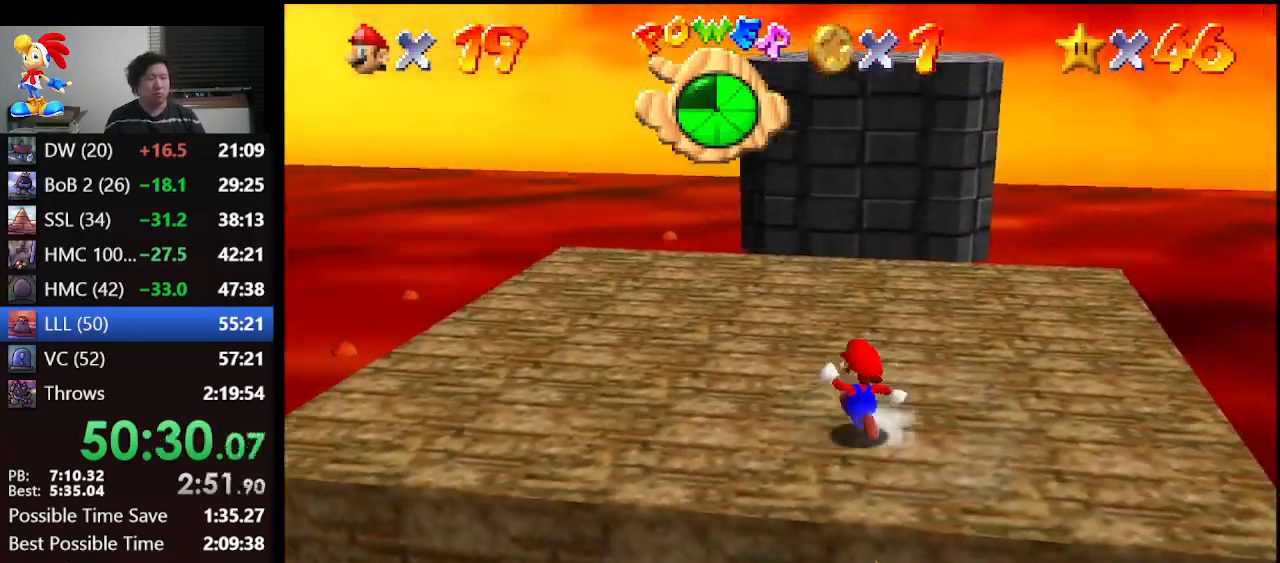
{"buttons": [], "left_stick": "up", "events": [[33, "left_stick", "up"]]}
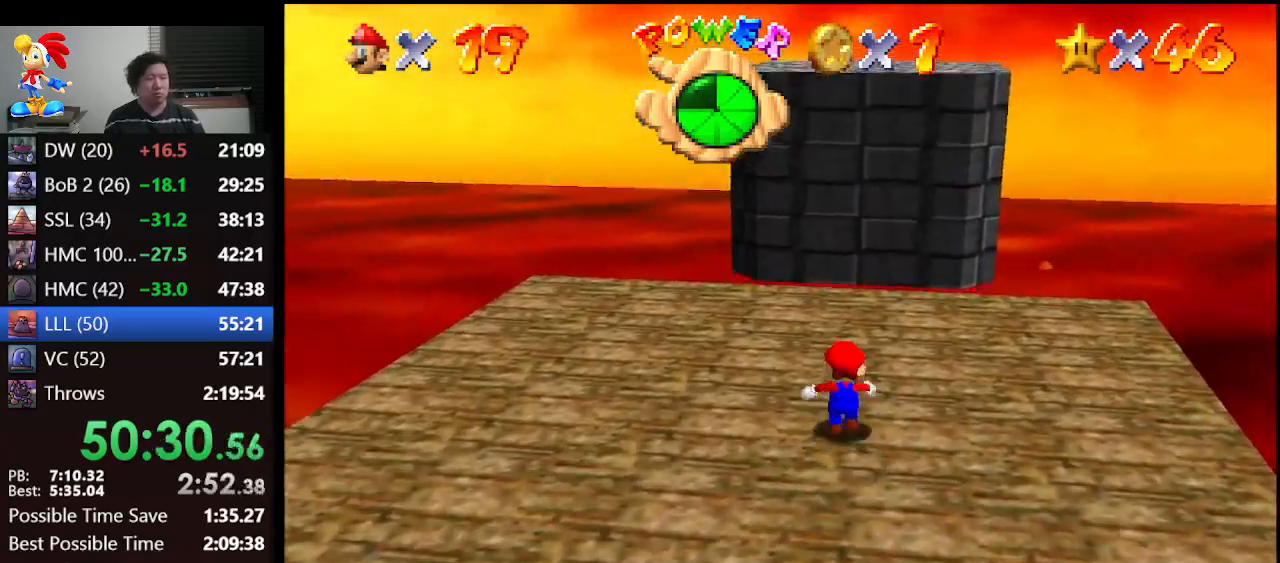
{"buttons": ["Z"], "left_stick": "up", "events": [[267, "Z", "down"], [333, "A", "down"], [433, "A", "up"]]}
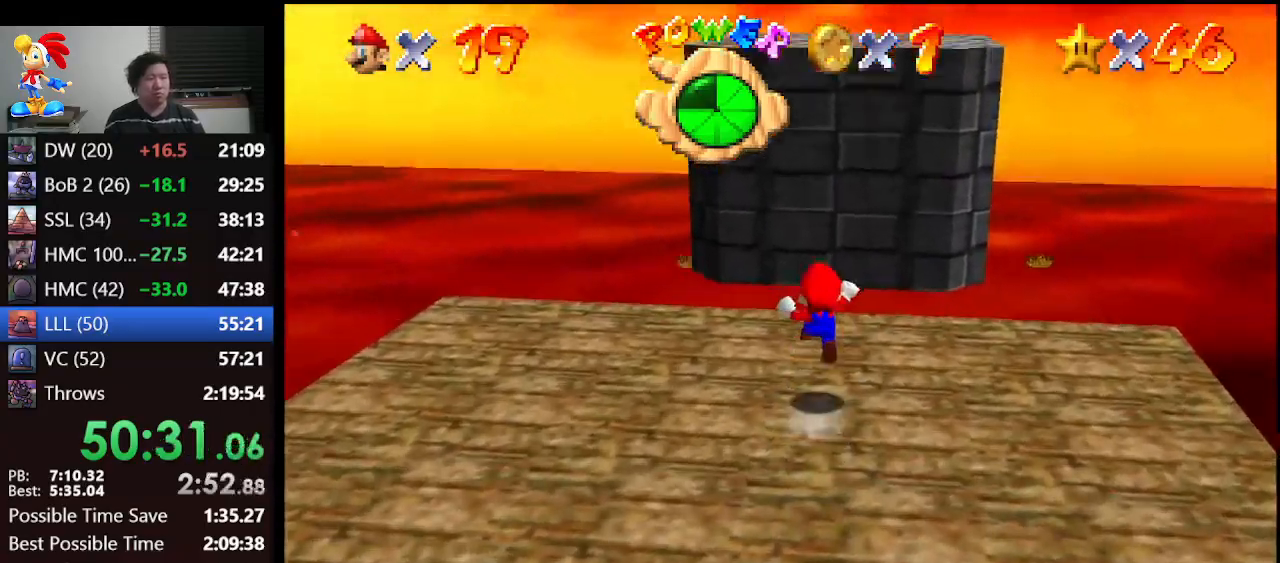
{"buttons": ["Z"], "left_stick": "up", "events": []}
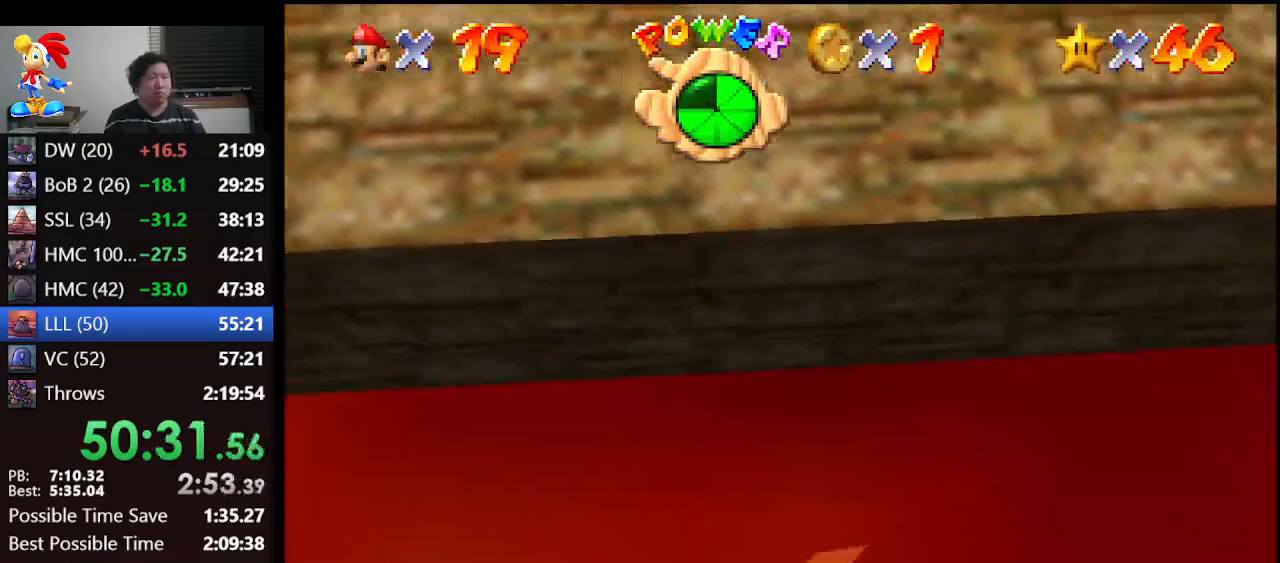
{"buttons": ["Z"], "left_stick": "up", "events": []}
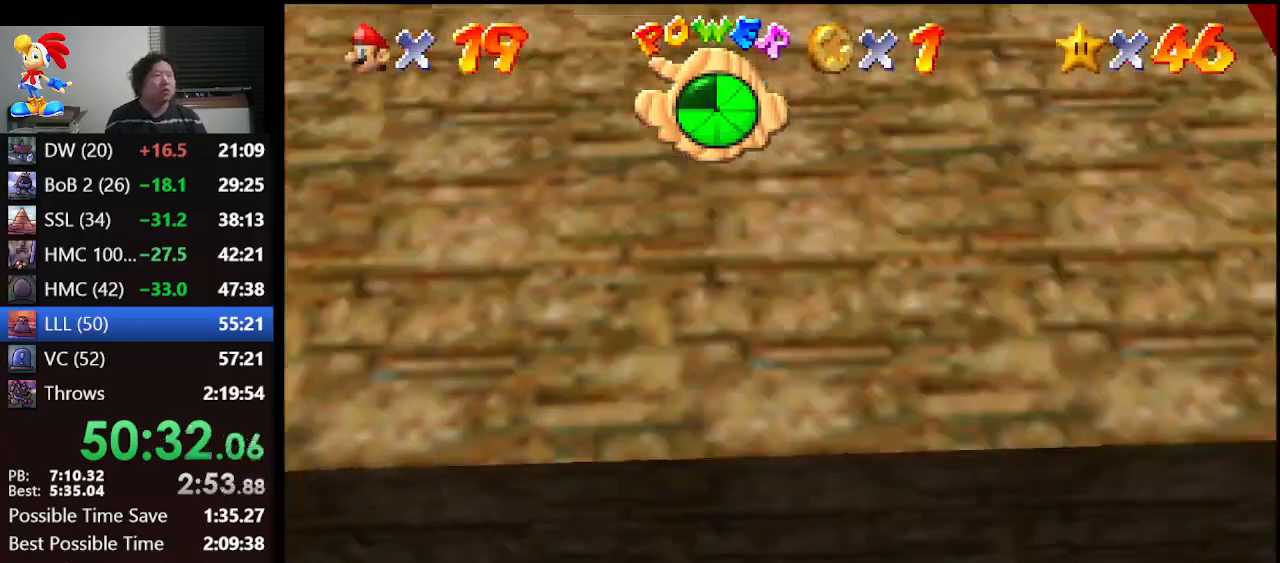
{"buttons": ["Z"], "left_stick": "up", "events": [[400, "A", "down"], [467, "A", "up"]]}
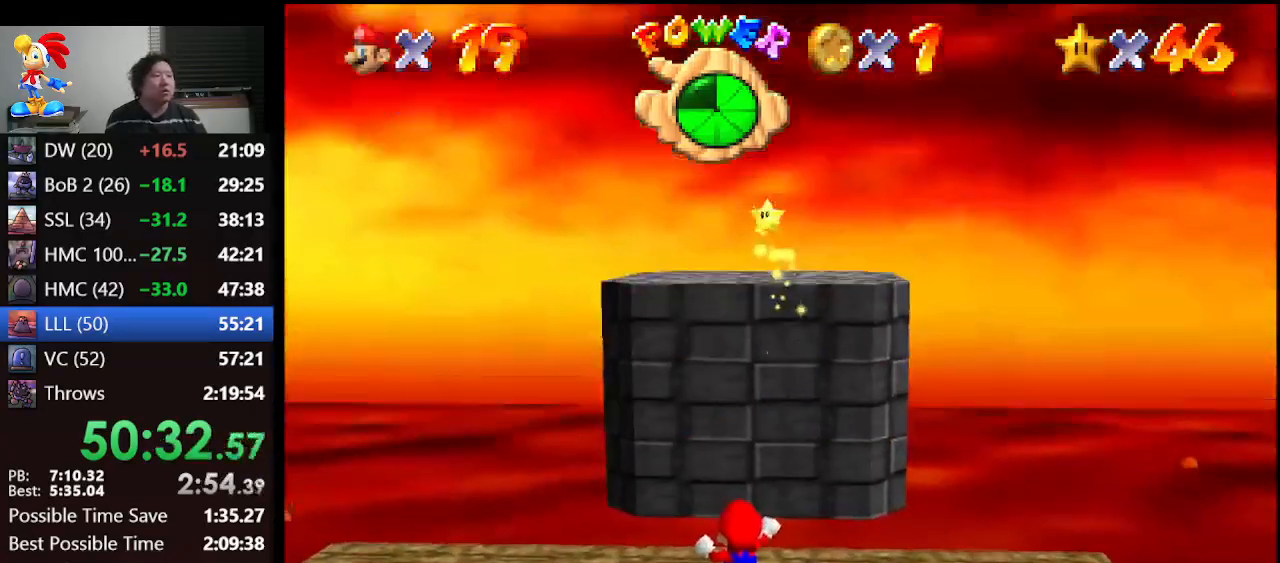
{"buttons": ["Z"], "left_stick": "up", "events": [[33, "A", "down"], [67, "A", "up"], [167, "A", "down"], [233, "A", "up"], [300, "A", "down"], [333, "A", "up"], [400, "A", "down"], [467, "A", "up"]]}
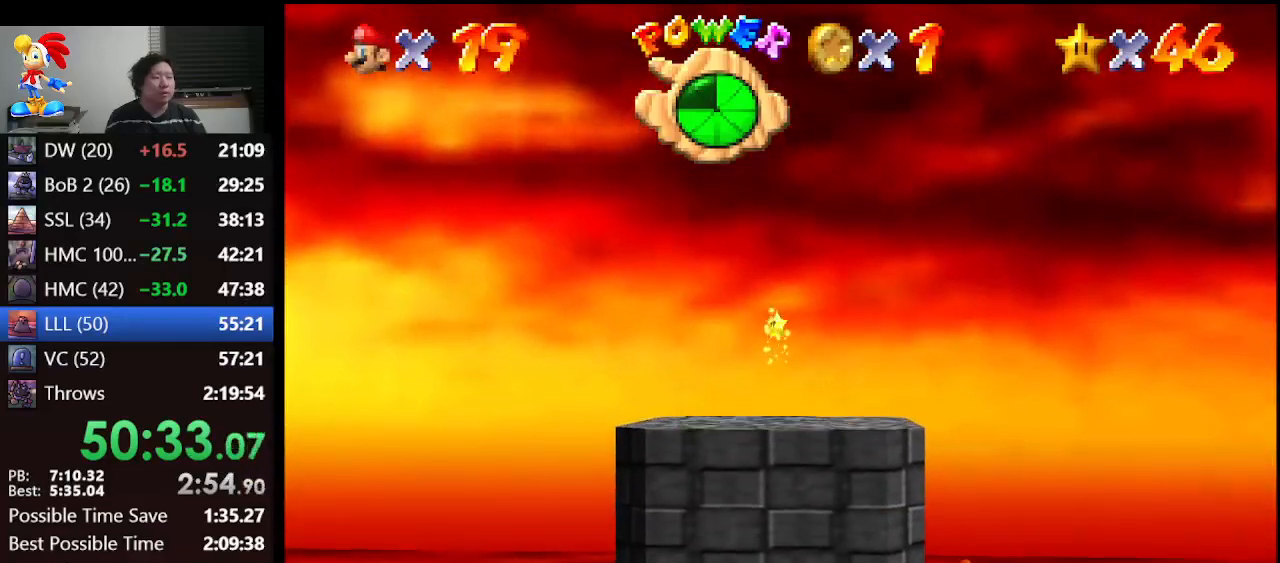
{"buttons": ["Z"], "left_stick": "up", "events": [[67, "A", "down"], [100, "A", "up"]]}
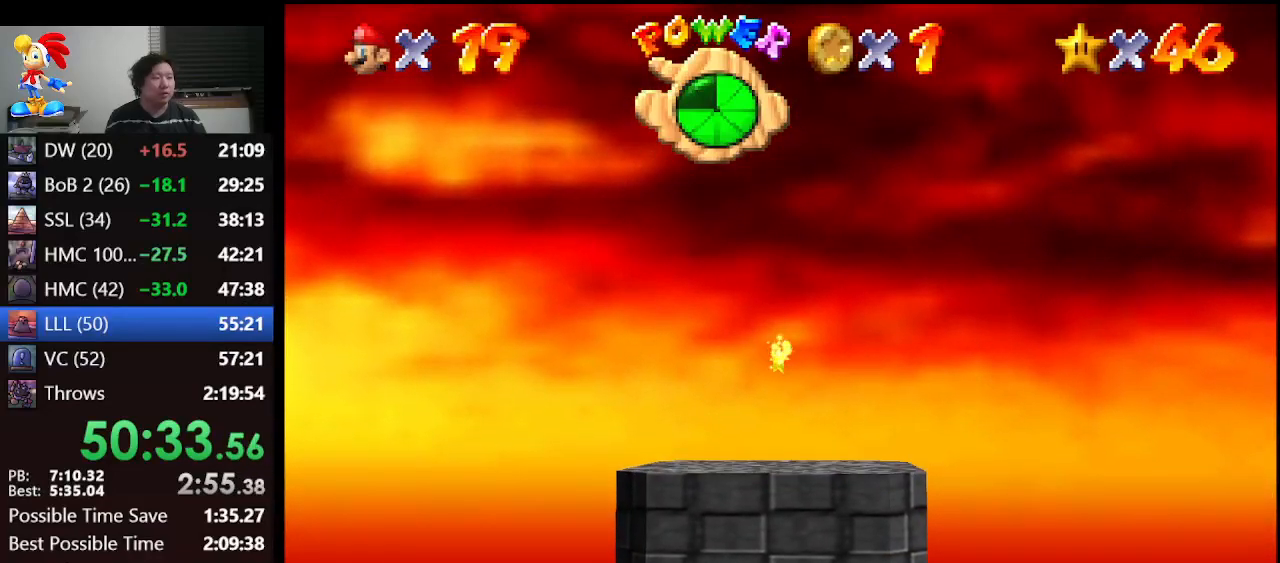
{"buttons": ["Z"], "left_stick": "up", "events": [[33, "A", "down"], [100, "A", "up"], [167, "A", "down"], [267, "A", "up"]]}
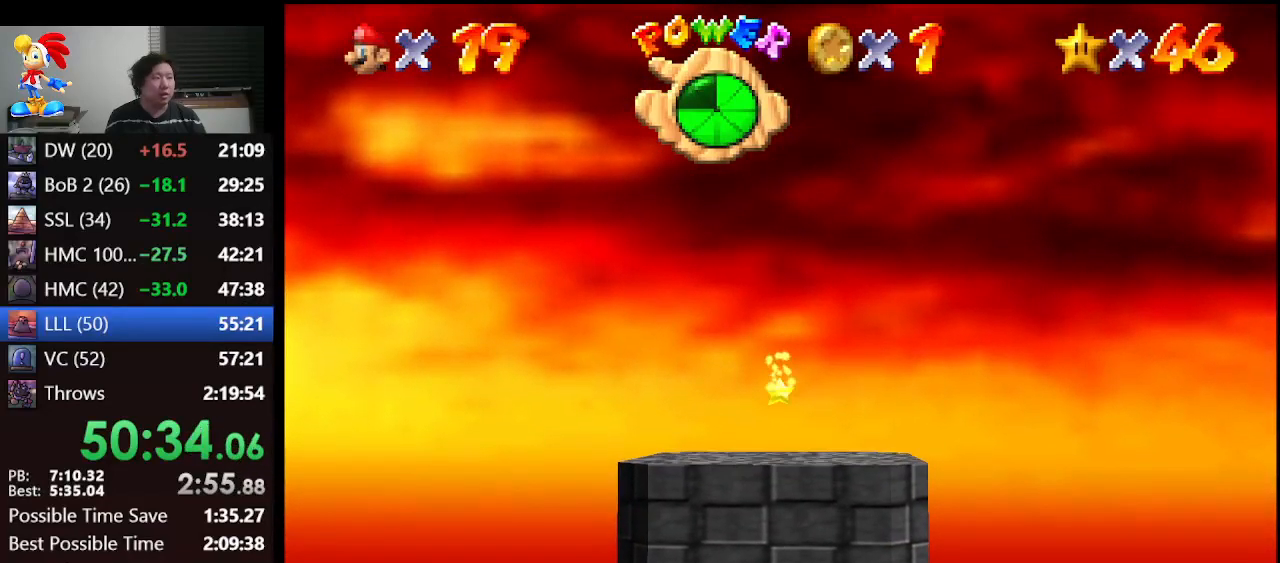
{"buttons": ["Z"], "left_stick": "up", "events": [[267, "A", "down"], [333, "A", "up"], [433, "A", "down"], [500, "A", "up"]]}
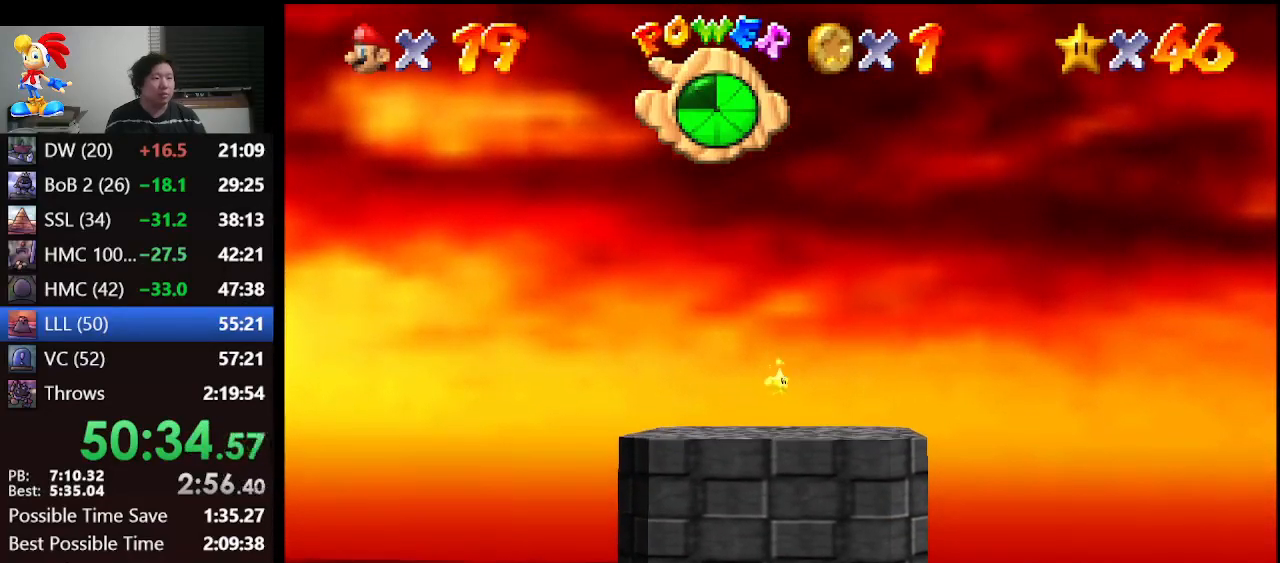
{"buttons": ["Z"], "left_stick": "up", "events": [[67, "A", "down"], [133, "A", "up"], [233, "A", "down"], [300, "A", "up"], [367, "A", "down"], [433, "A", "up"]]}